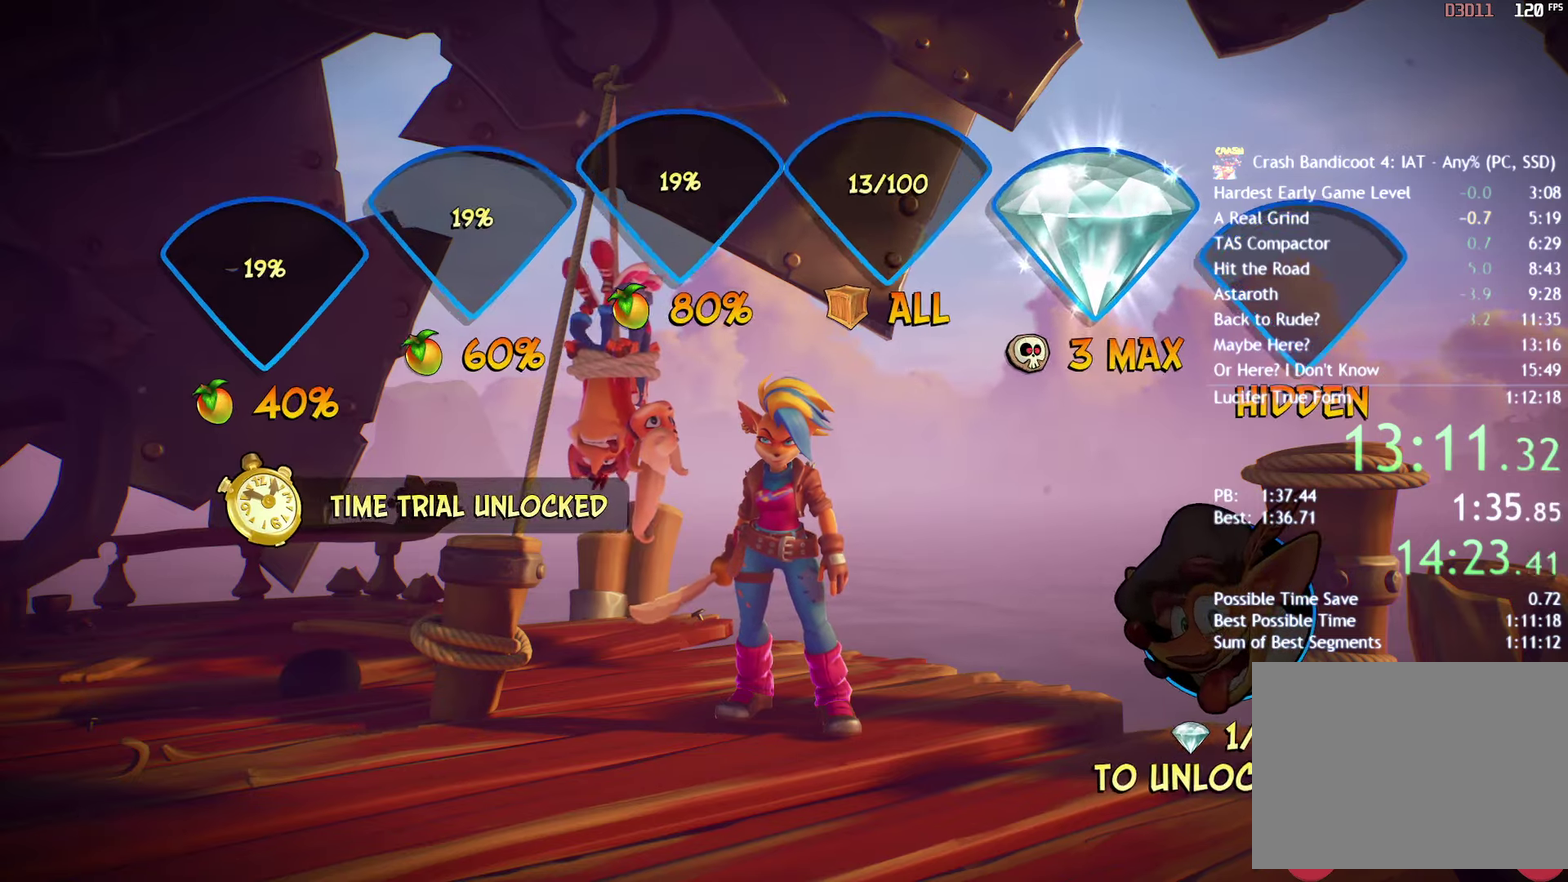
Gameplay with a controller (PlayStation layout); each line is a JSON object with the inputs held at the frame after it. "events" lists button and stick changes between this image and that frame as [ms after this image, input, new state], when the widget could be followed in between.
{"buttons": ["CROSS"], "left_stick": "center", "right_stick": "center", "events": [[67, "CROSS", "down"], [133, "CROSS", "up"], [200, "CROSS", "down"], [250, "CROSS", "up"], [333, "CROSS", "down"], [400, "CROSS", "up"], [450, "CROSS", "down"]]}
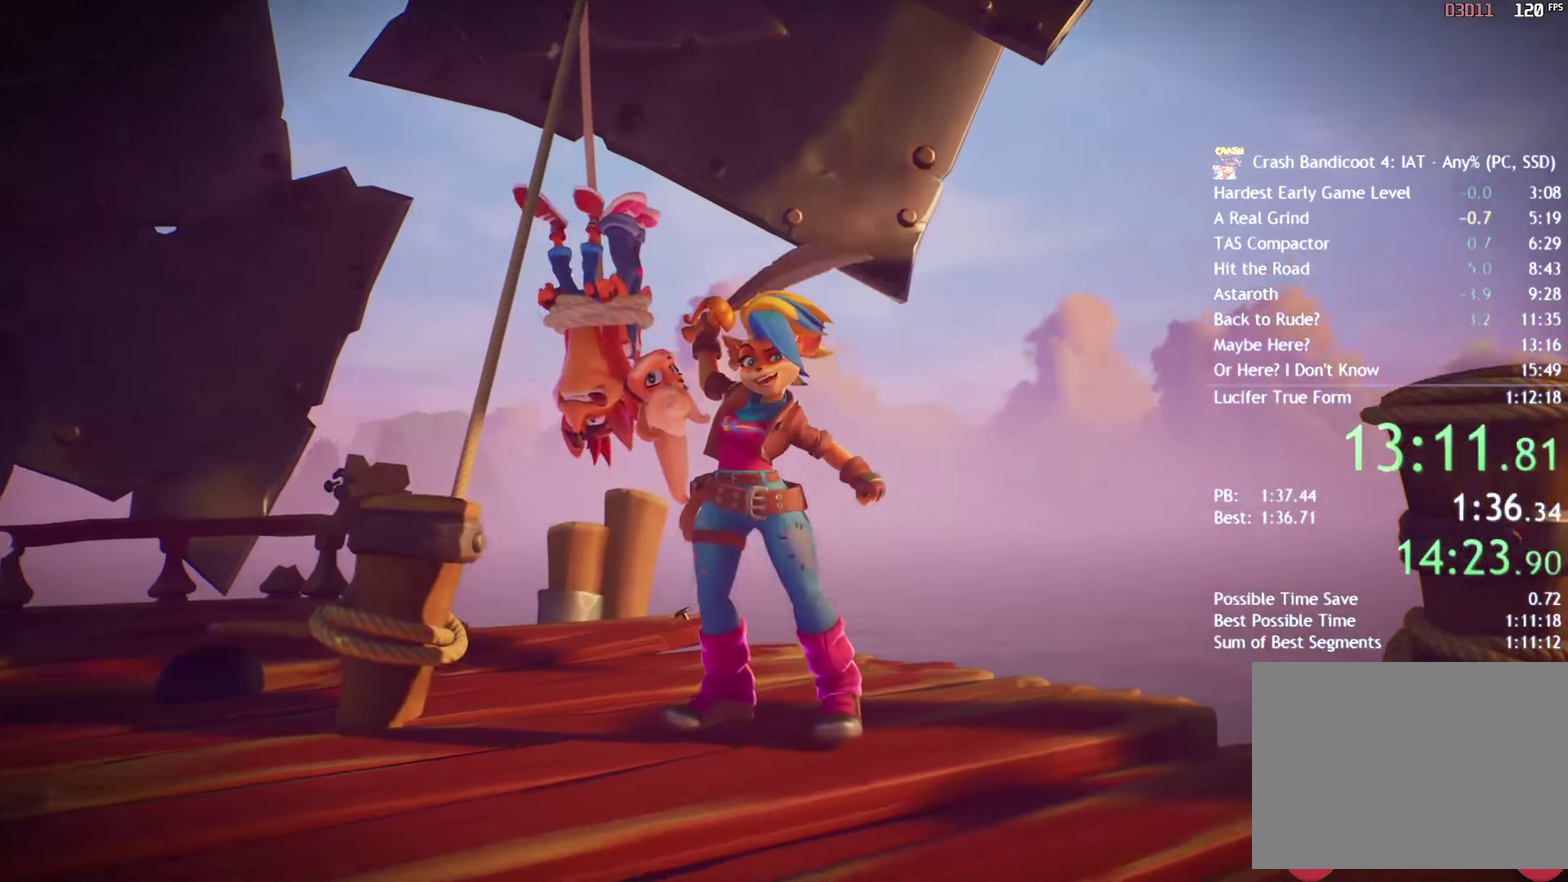
{"buttons": ["CROSS"], "left_stick": "center", "right_stick": "center", "events": [[17, "CROSS", "up"], [83, "CROSS", "down"], [167, "CROSS", "up"], [217, "CROSS", "down"], [283, "CROSS", "up"], [350, "CROSS", "down"], [417, "CROSS", "up"], [483, "CROSS", "down"]]}
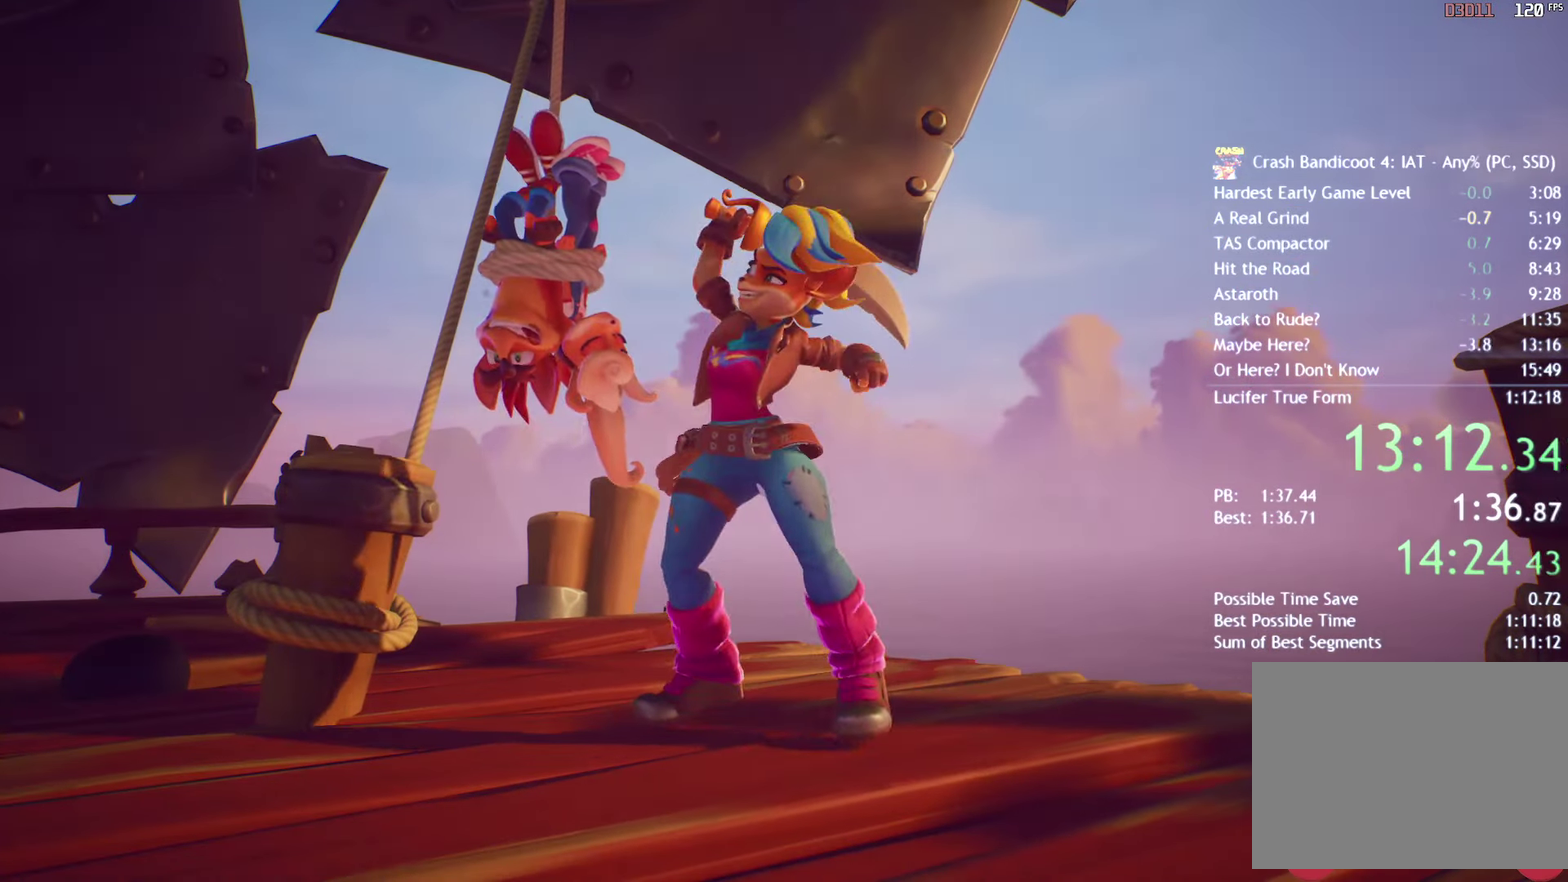
{"buttons": [], "left_stick": "center", "right_stick": "center", "events": [[50, "CROSS", "up"], [117, "CROSS", "down"], [183, "CROSS", "up"], [250, "CROSS", "down"], [317, "CROSS", "up"], [417, "TRIANGLE", "down"], [500, "TRIANGLE", "up"]]}
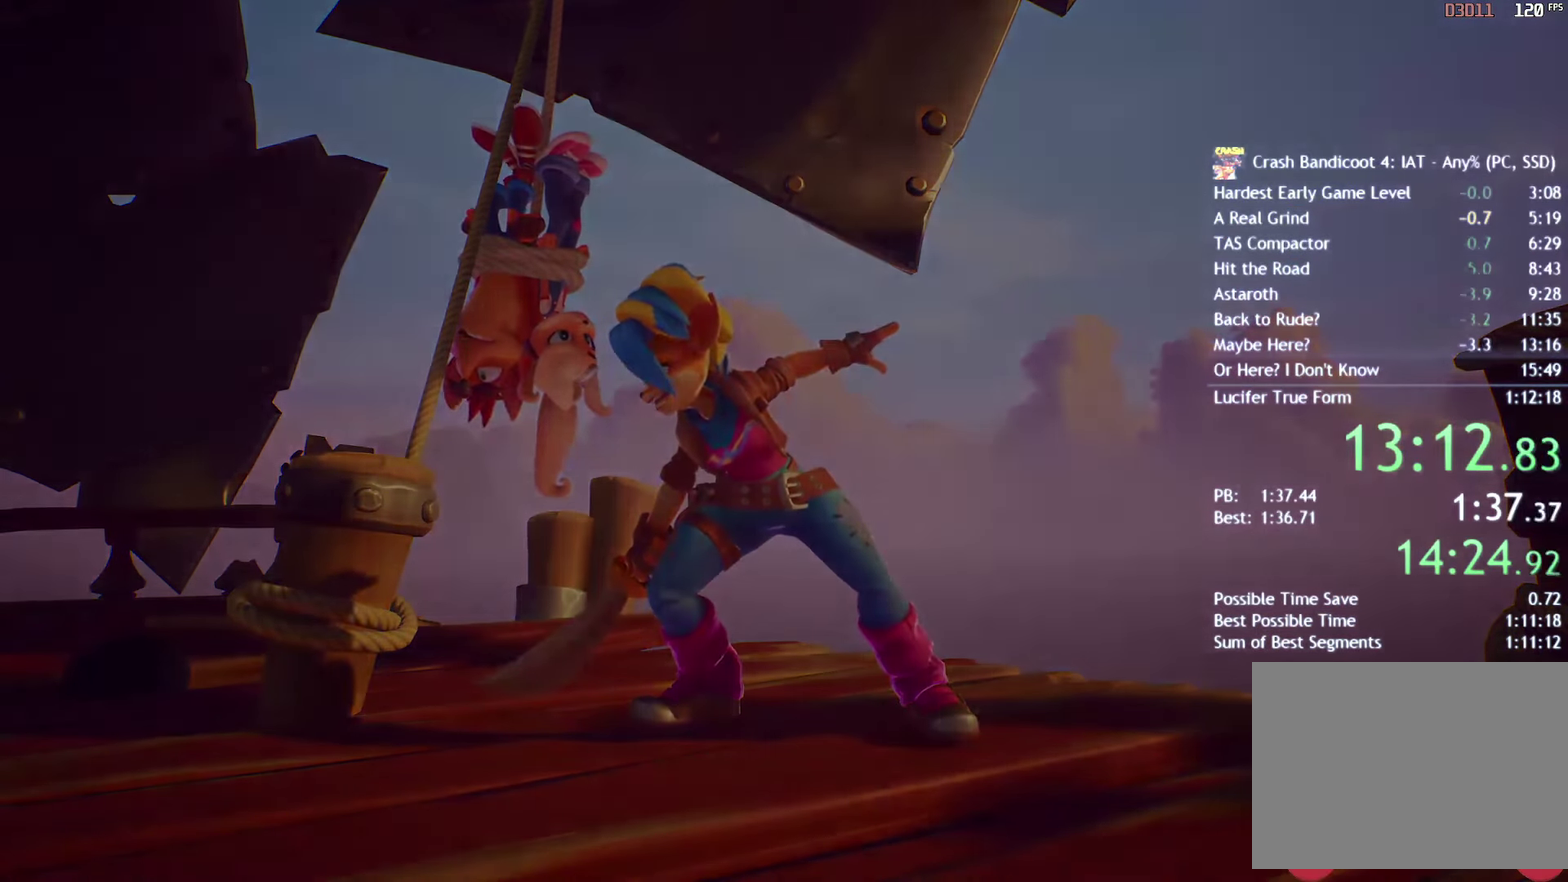
{"buttons": ["TRIANGLE"], "left_stick": "center", "right_stick": "center", "events": [[67, "TRIANGLE", "down"], [133, "TRIANGLE", "up"], [200, "TRIANGLE", "down"], [283, "TRIANGLE", "up"], [333, "TRIANGLE", "down"], [400, "TRIANGLE", "up"], [467, "TRIANGLE", "down"]]}
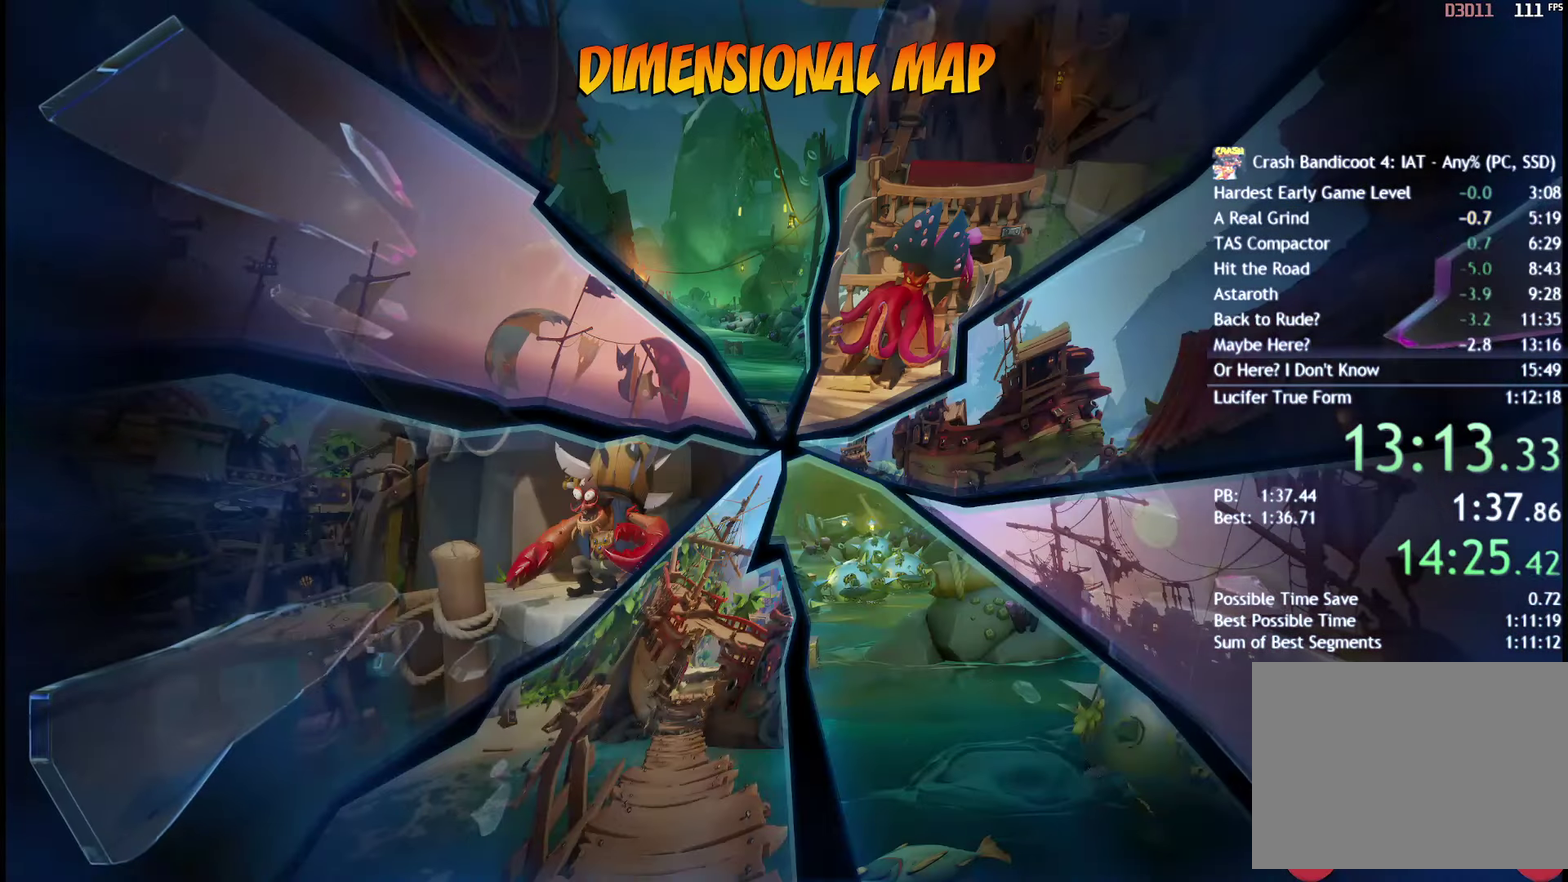
{"buttons": [], "left_stick": "center", "right_stick": "center", "events": [[50, "TRIANGLE", "up"], [100, "TRIANGLE", "down"], [300, "TRIANGLE", "up"], [350, "TRIANGLE", "down"], [417, "TRIANGLE", "up"]]}